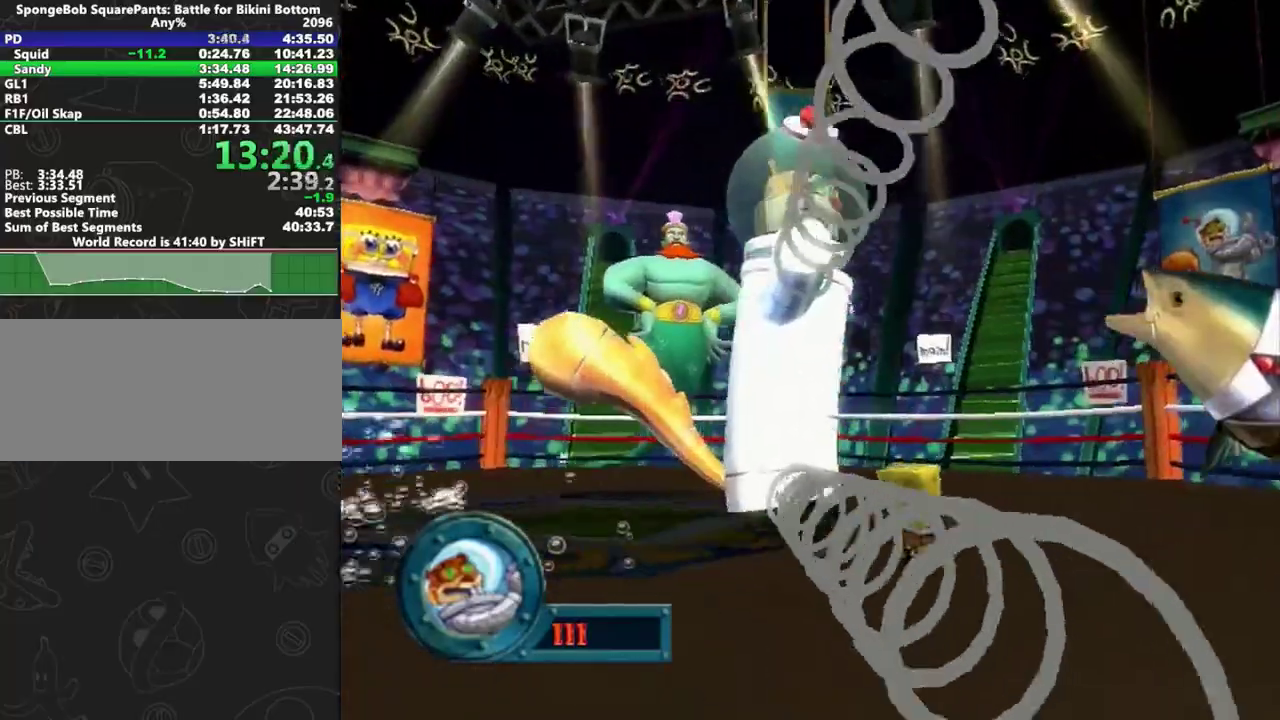
Gameplay with a controller (Xbox layout); each line is a JSON object with the inputs held at the frame after it. "events" lists button and stick changes between this image and that frame as [ms after this image, input, new state], when the widget could be followed in between. This overlay highlights the sticks when they move; stick clicks (L3 R3) are not distinguishable. Not read: L2 L3 R2 R3.
{"buttons": [], "left_stick": "up-right", "right_stick": "center", "events": []}
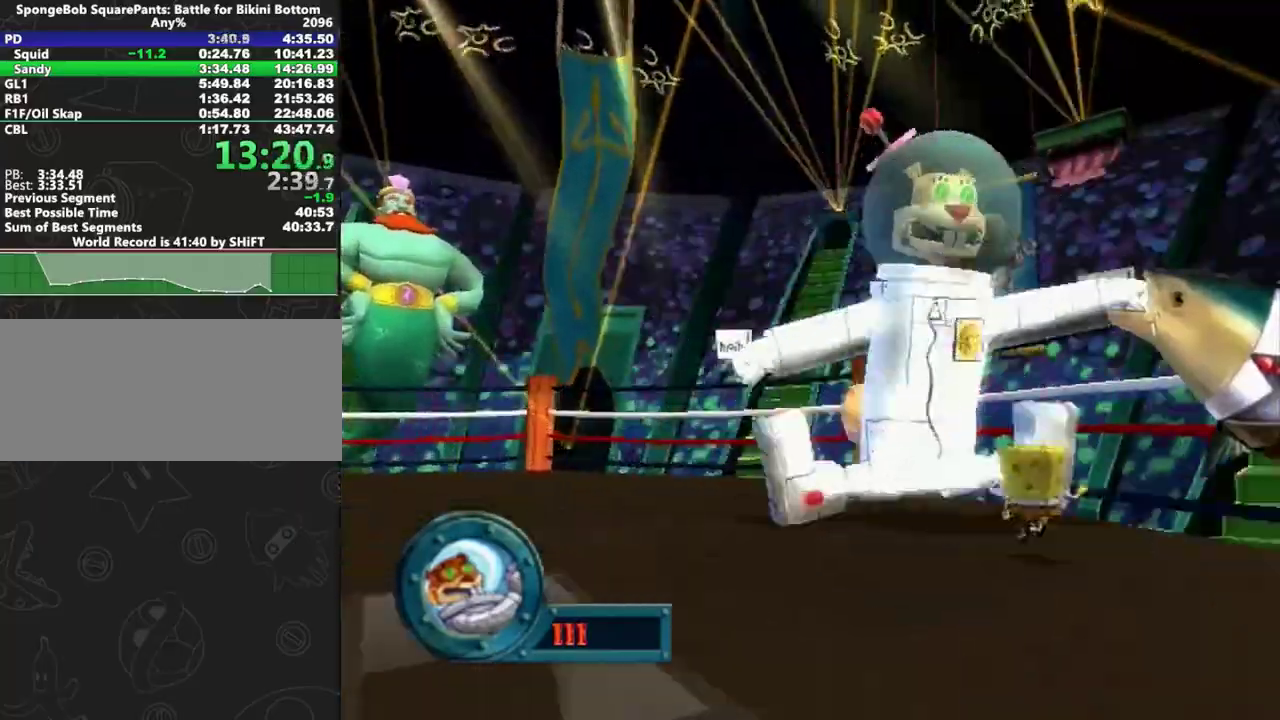
{"buttons": ["A"], "left_stick": "left", "right_stick": "center", "events": [[50, "left_stick", "up-left"], [67, "A", "down"], [100, "left_stick", "left"]]}
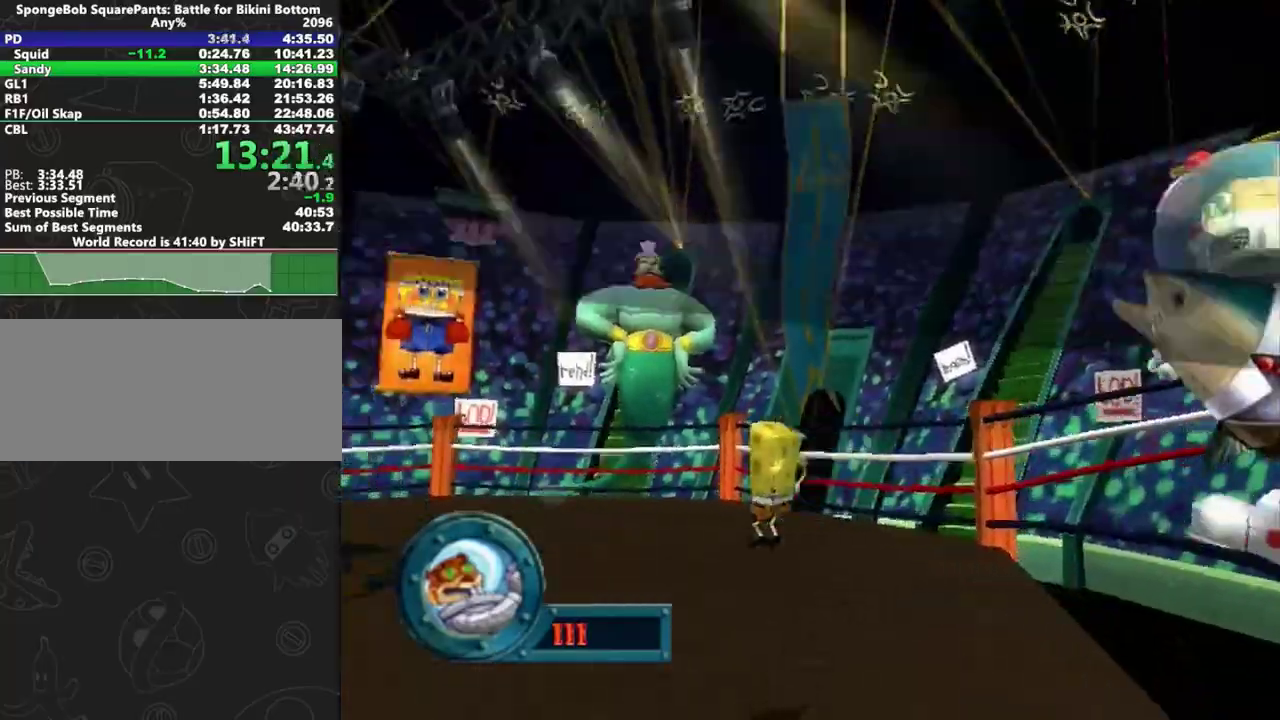
{"buttons": [], "left_stick": "up-left", "right_stick": "left", "events": [[17, "A", "up"], [267, "right_stick", "left"], [317, "left_stick", "up-left"]]}
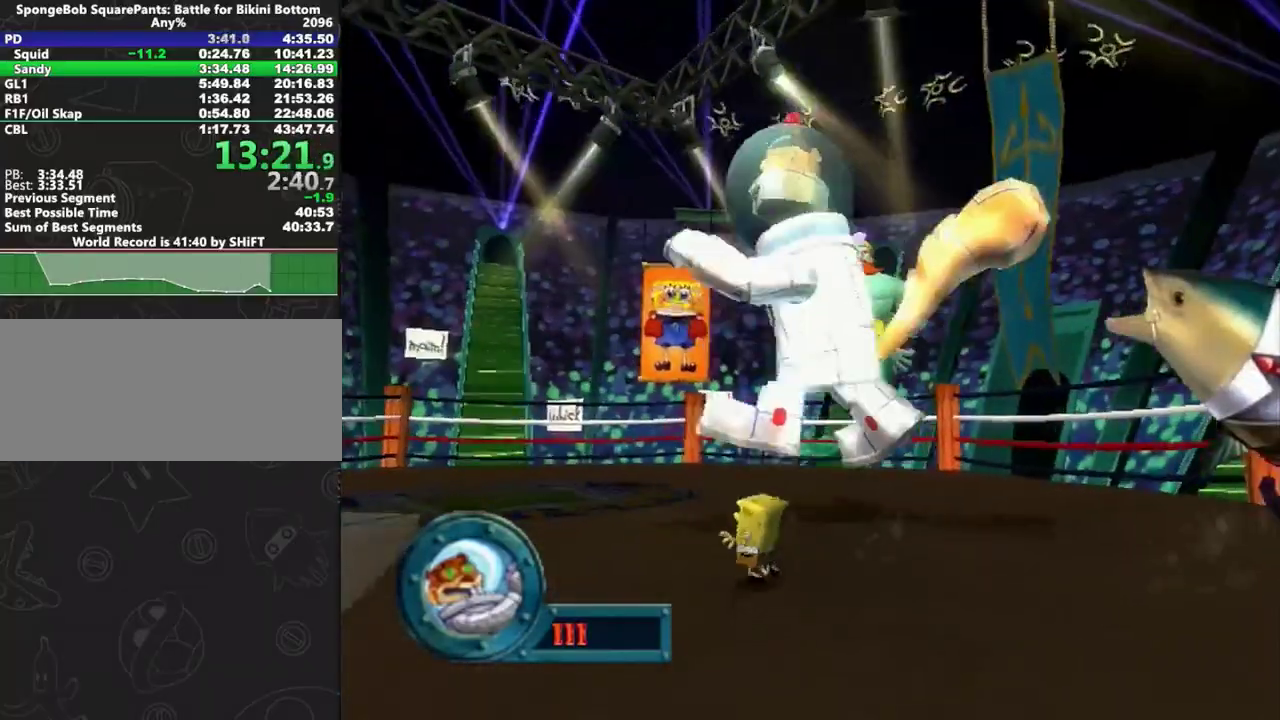
{"buttons": [], "left_stick": "left", "right_stick": "left", "events": [[283, "left_stick", "left"]]}
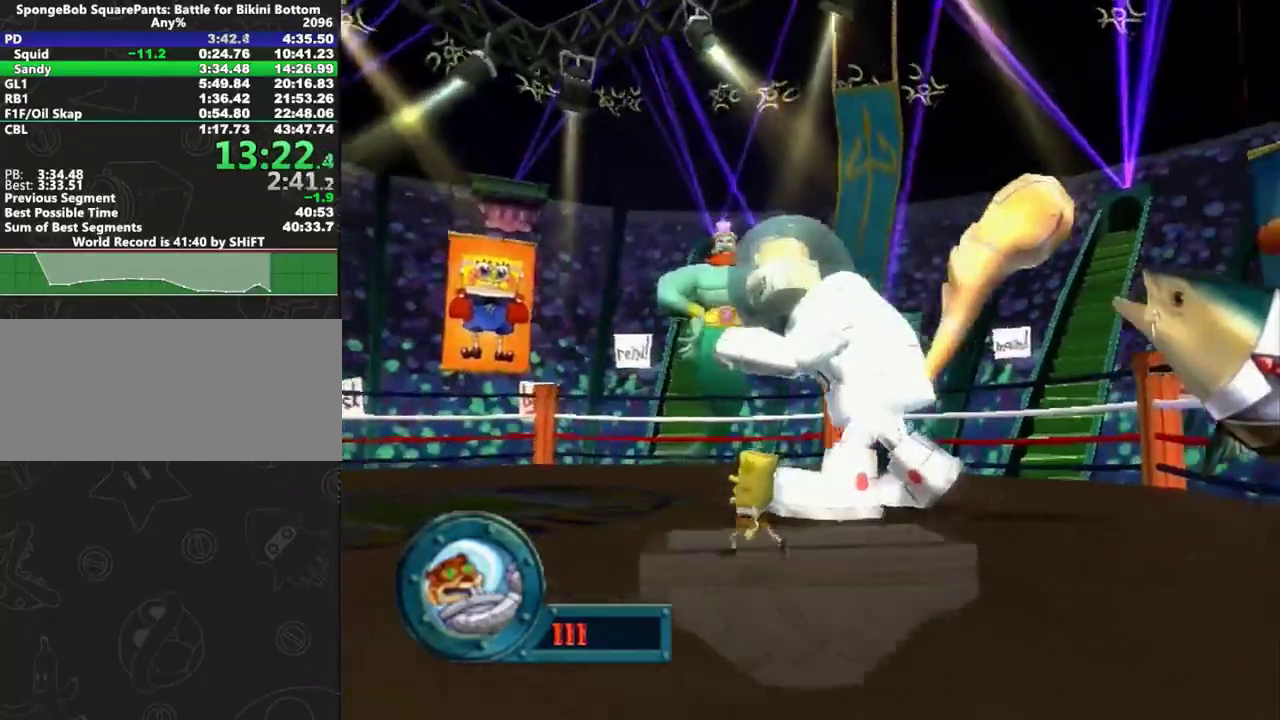
{"buttons": [], "left_stick": "left", "right_stick": "left", "events": []}
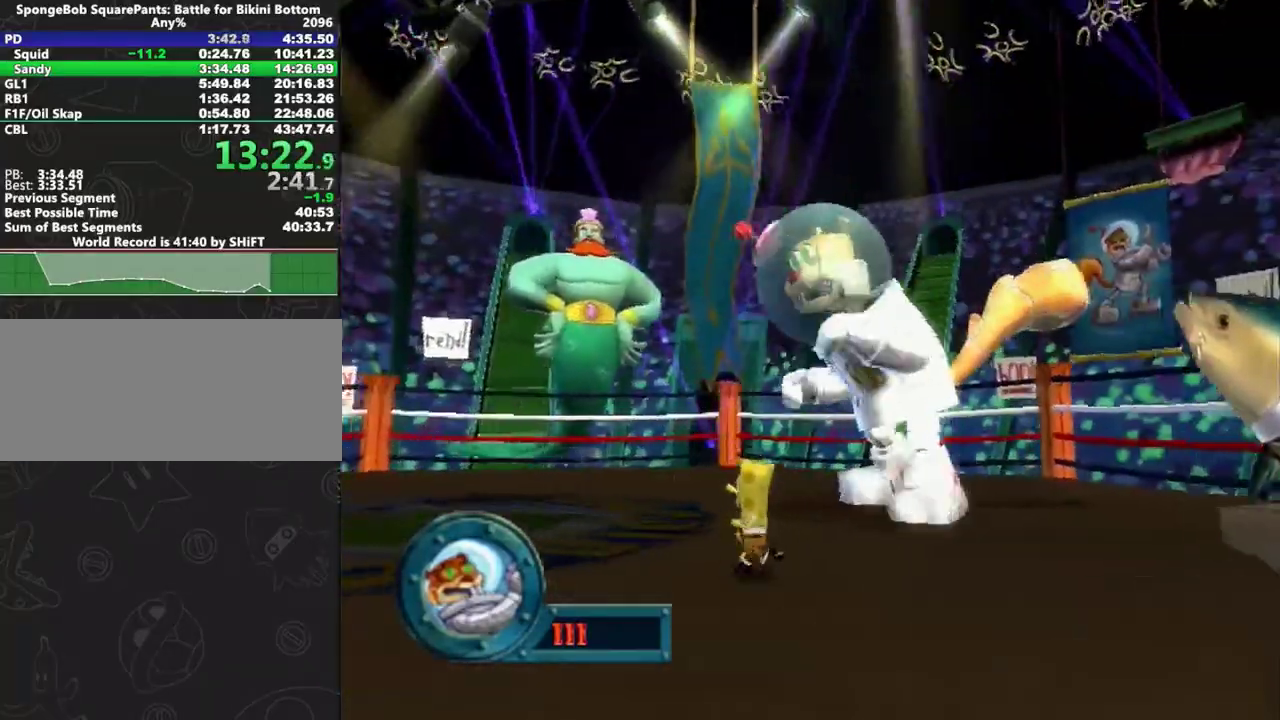
{"buttons": [], "left_stick": "left", "right_stick": "left", "events": []}
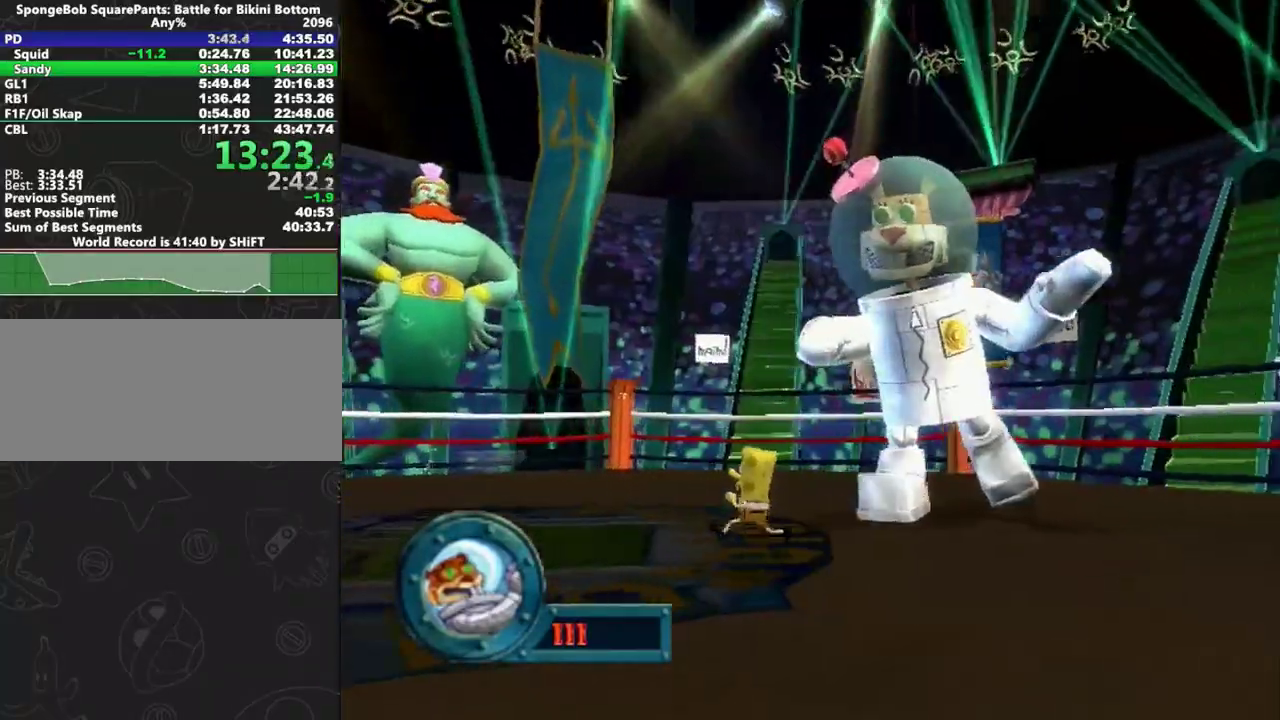
{"buttons": [], "left_stick": "left", "right_stick": "left", "events": []}
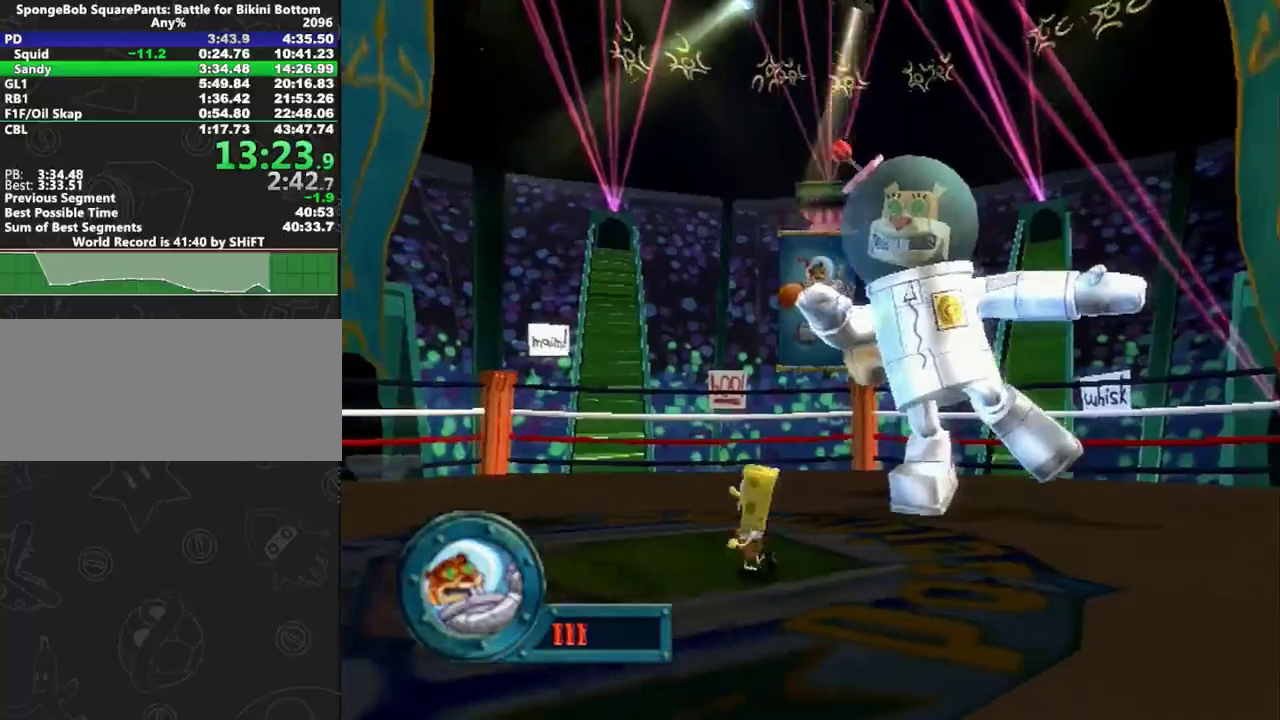
{"buttons": [], "left_stick": "down-right", "right_stick": "left", "events": [[433, "left_stick", "down-right"]]}
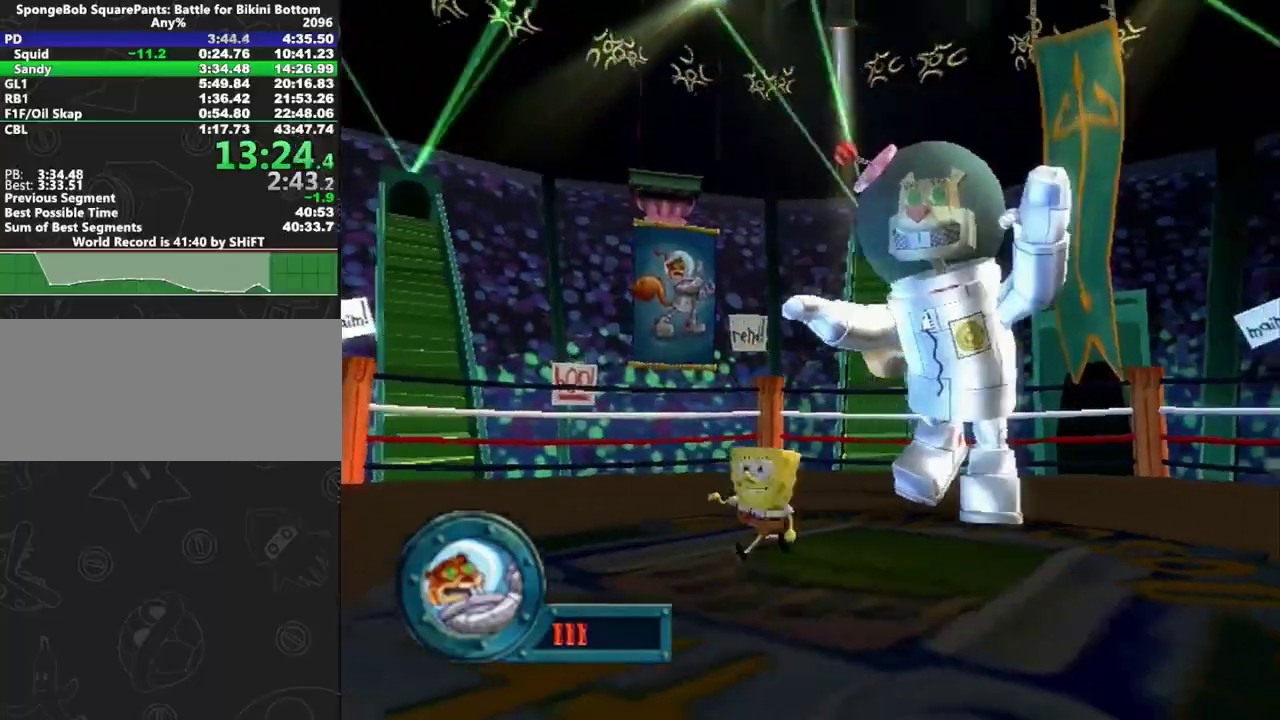
{"buttons": [], "left_stick": "center", "right_stick": "center", "events": [[67, "left_stick", "center"], [133, "right_stick", "center"]]}
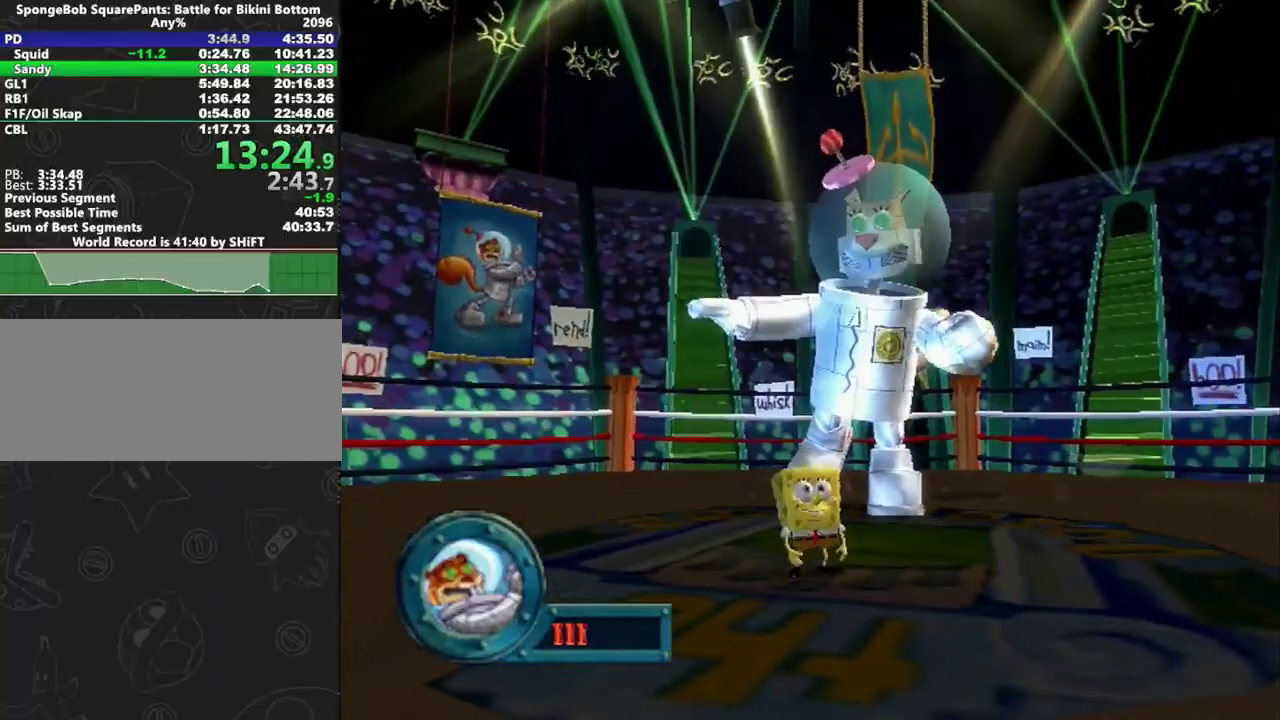
{"buttons": [], "left_stick": "center", "right_stick": "center", "events": []}
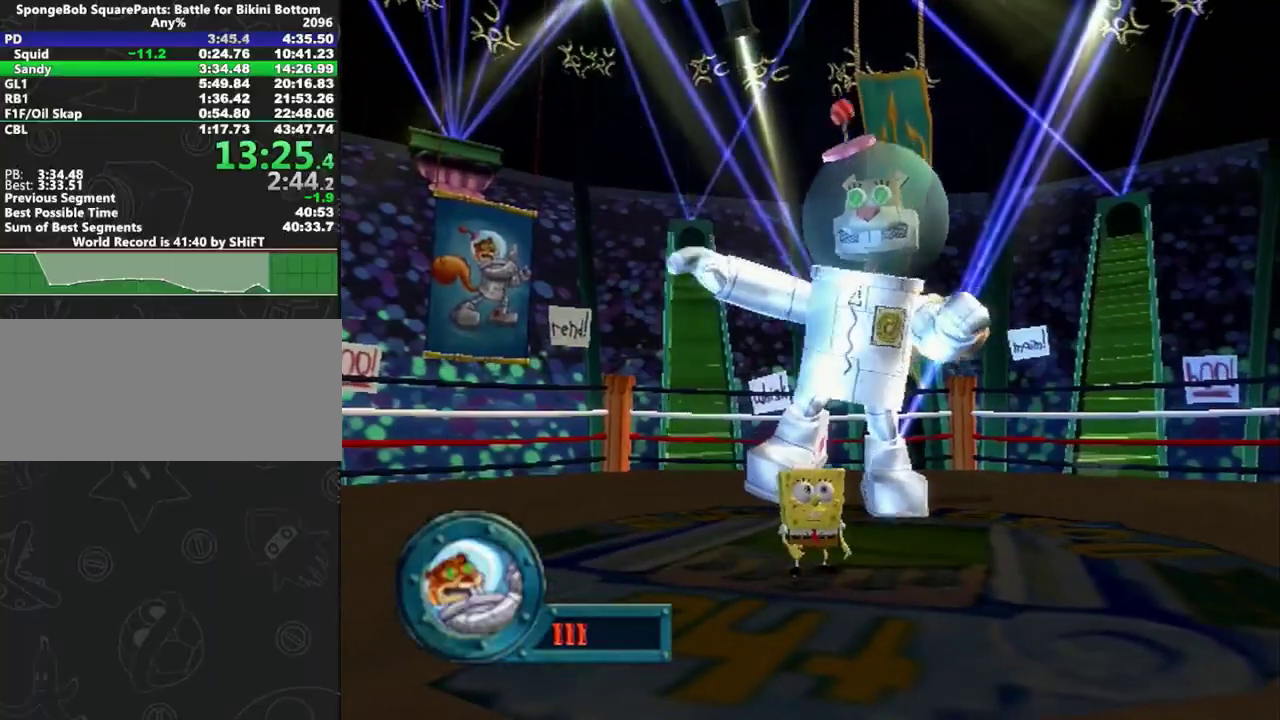
{"buttons": [], "left_stick": "down", "right_stick": "center", "events": [[283, "left_stick", "down"]]}
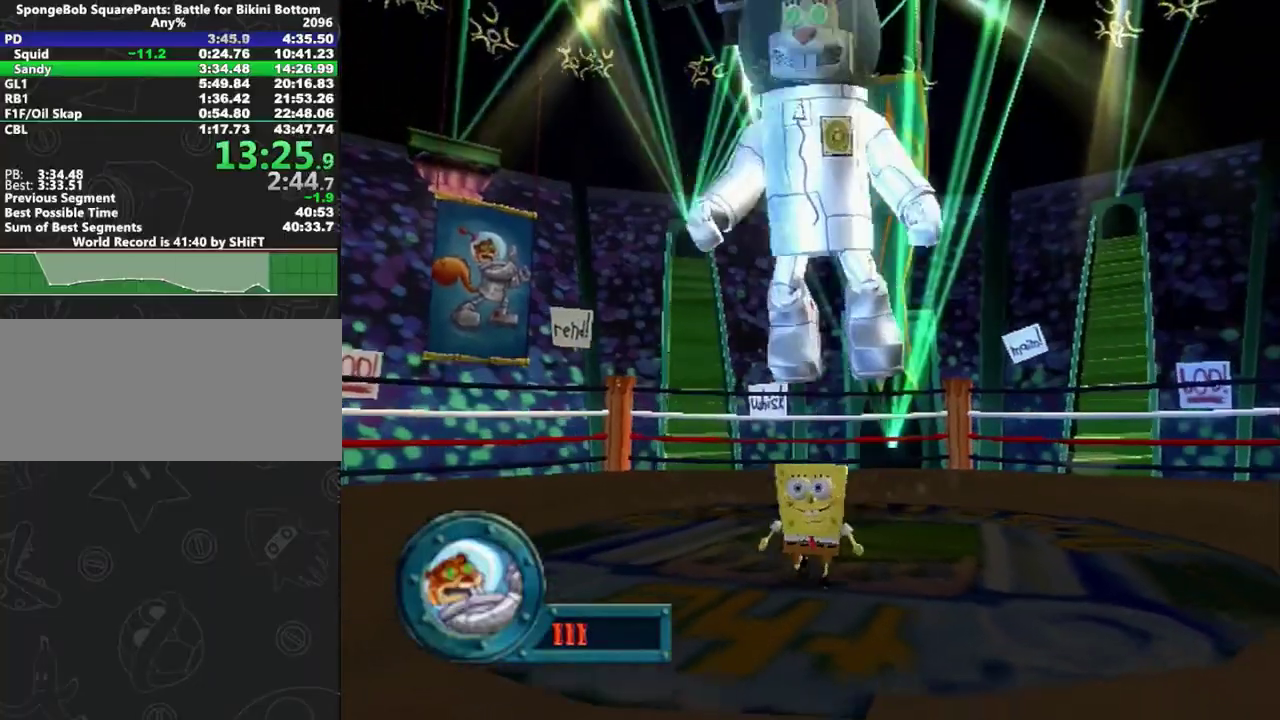
{"buttons": [], "left_stick": "down", "right_stick": "center", "events": []}
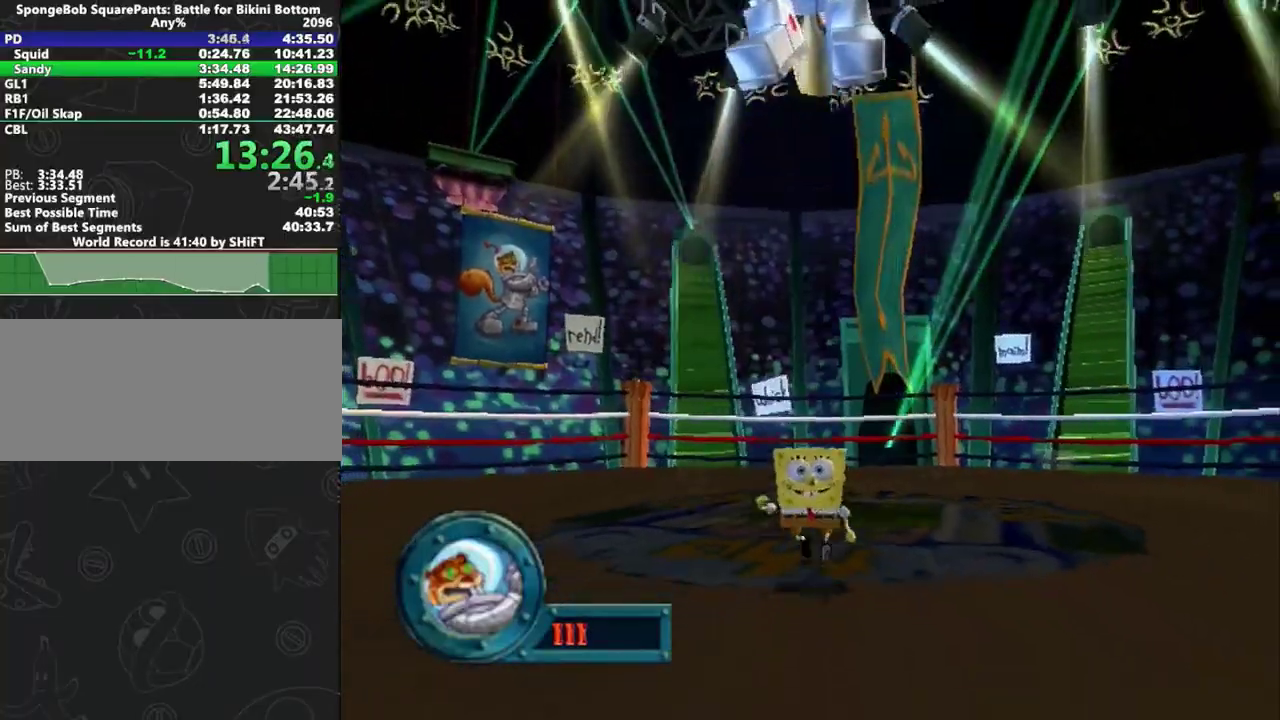
{"buttons": [], "left_stick": "center", "right_stick": "center", "events": [[133, "left_stick", "down-right"], [250, "A", "down"], [250, "left_stick", "up"], [317, "A", "up"], [317, "left_stick", "up-left"], [417, "left_stick", "center"]]}
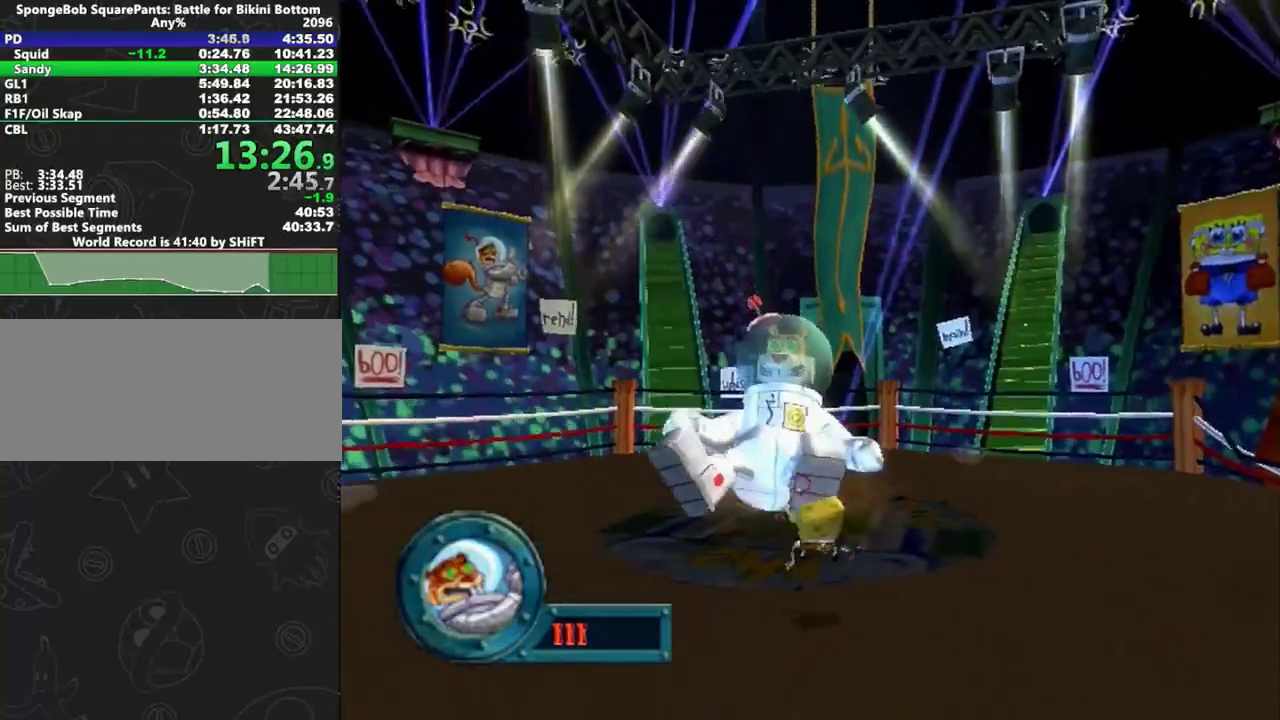
{"buttons": [], "left_stick": "up-left", "right_stick": "center", "events": [[50, "left_stick", "up-left"]]}
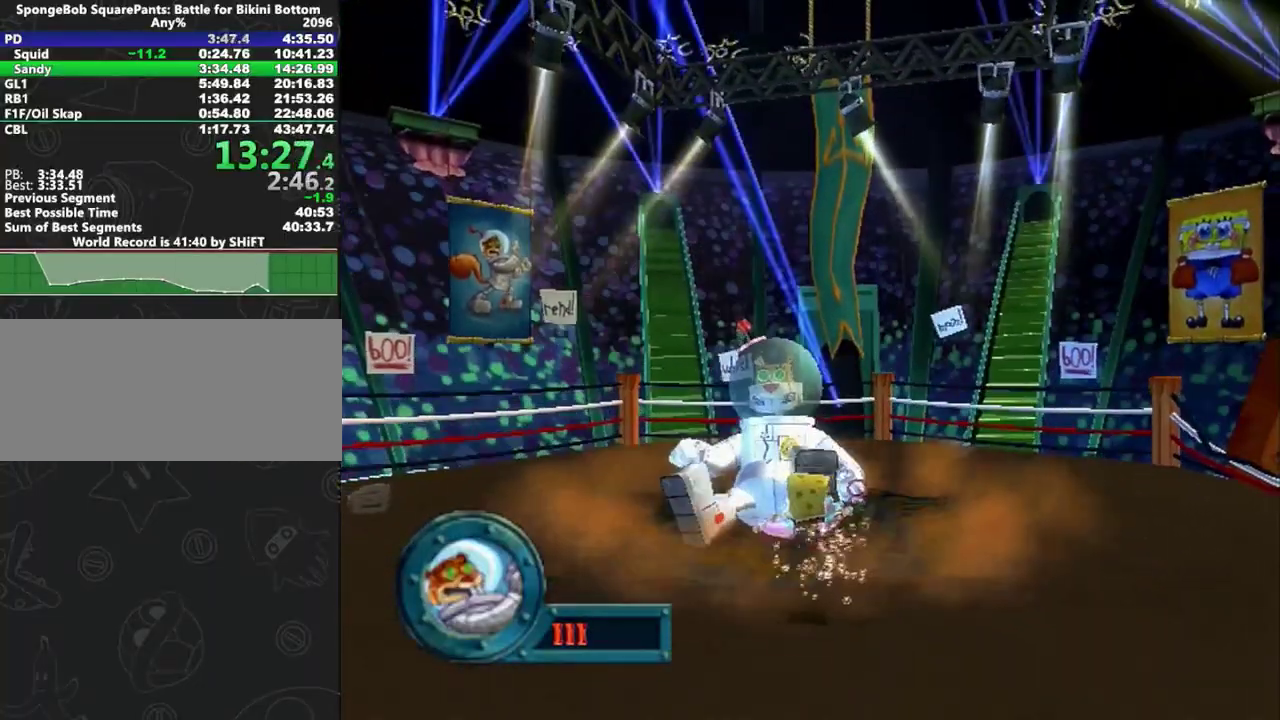
{"buttons": [], "left_stick": "up-left", "right_stick": "center", "events": []}
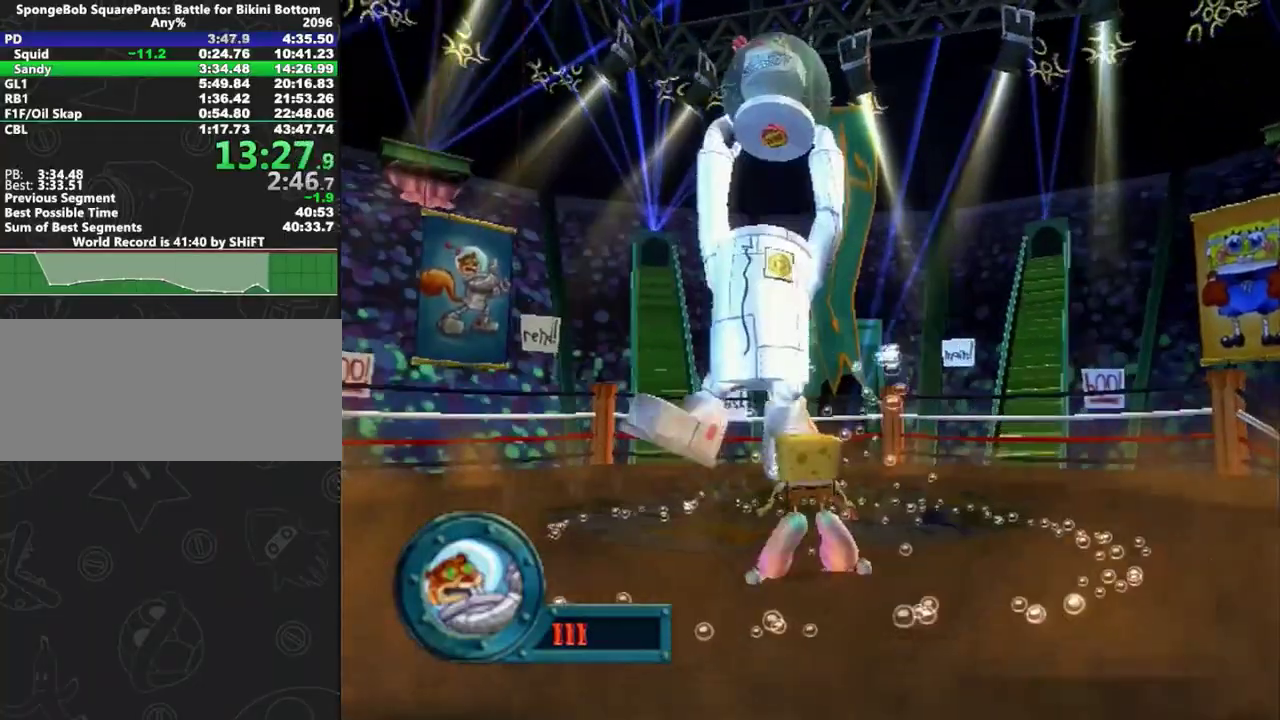
{"buttons": [], "left_stick": "up-left", "right_stick": "center", "events": []}
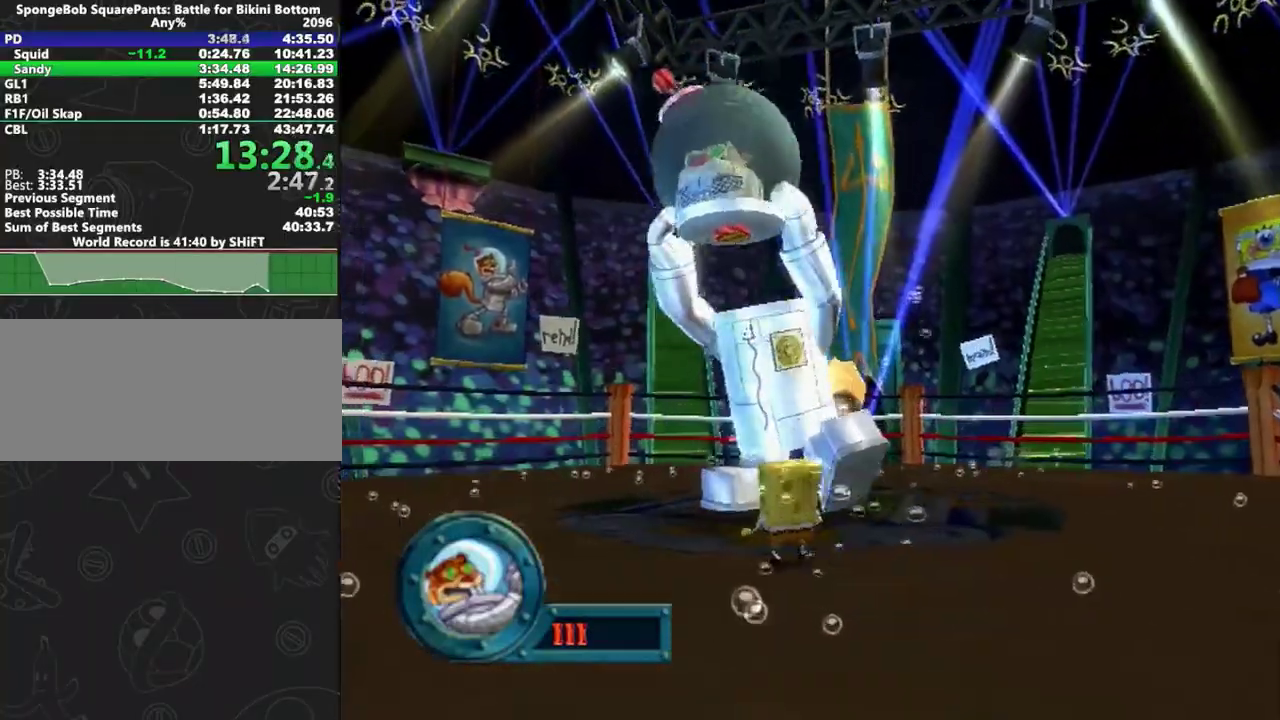
{"buttons": [], "left_stick": "center", "right_stick": "center", "events": [[67, "left_stick", "up"], [400, "left_stick", "center"]]}
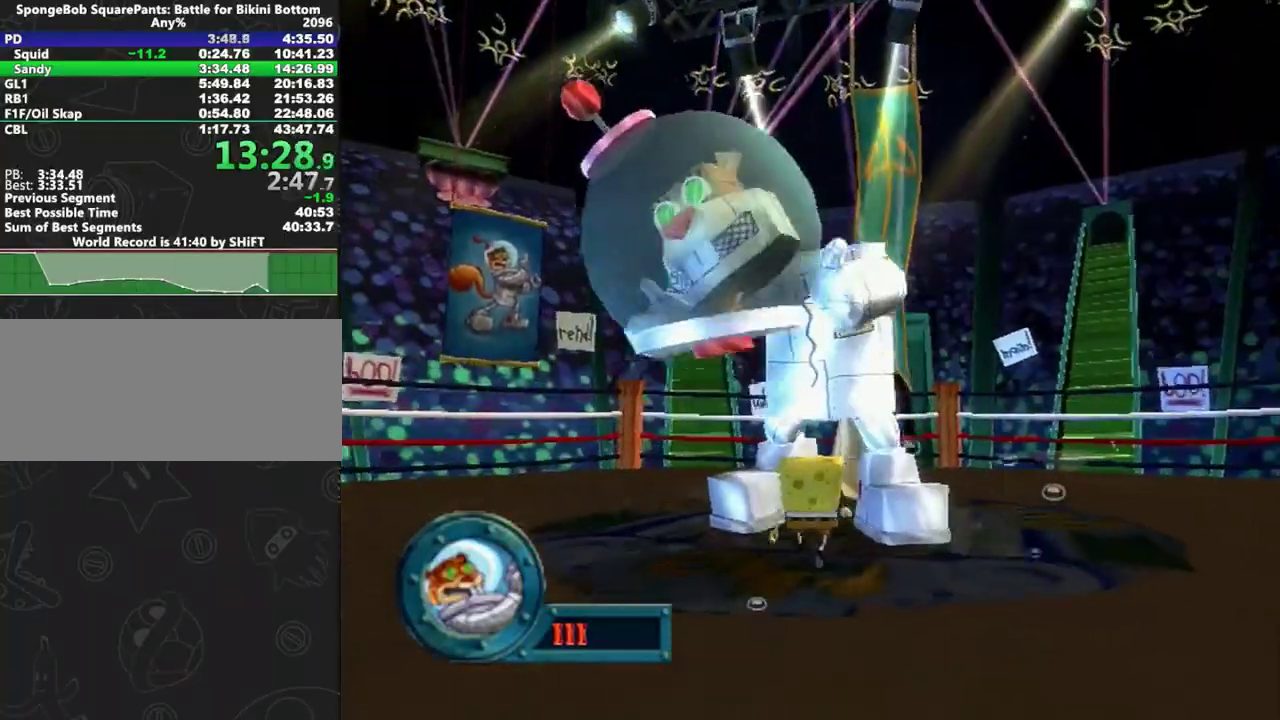
{"buttons": [], "left_stick": "down-right", "right_stick": "center", "events": [[50, "Y", "down"], [100, "Y", "up"], [200, "left_stick", "down-right"]]}
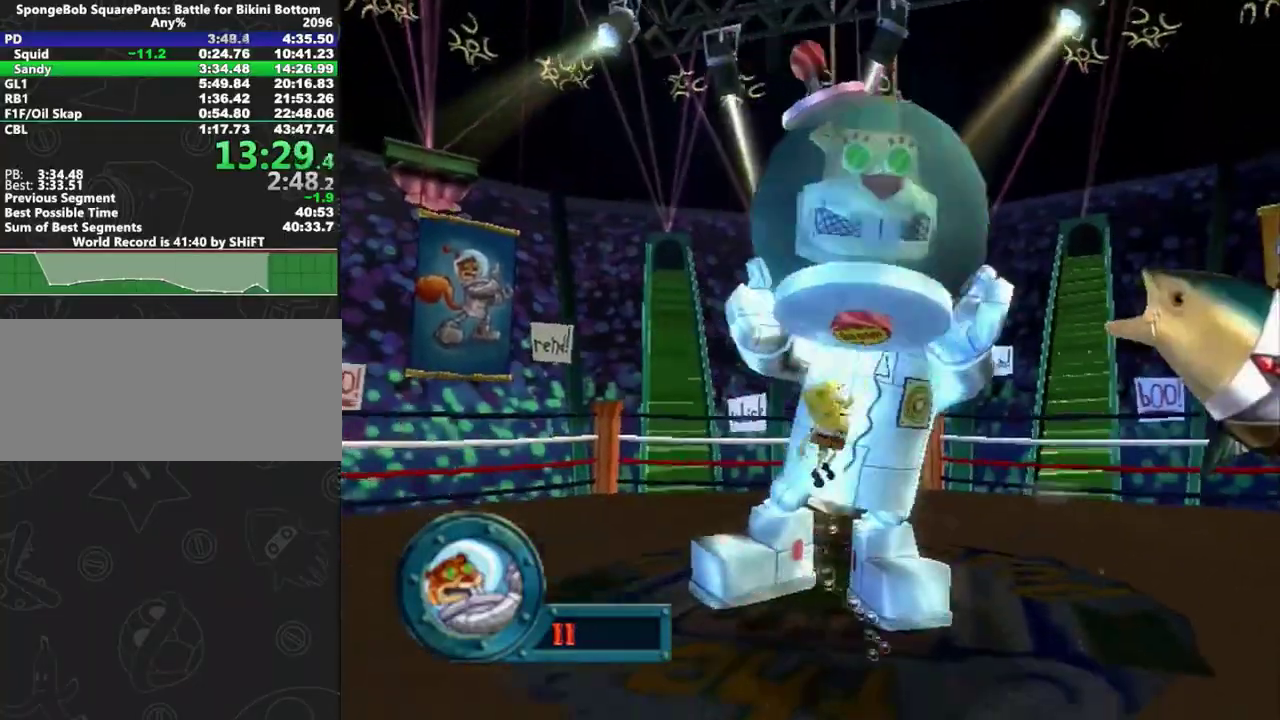
{"buttons": [], "left_stick": "down", "right_stick": "center", "events": [[300, "left_stick", "down"]]}
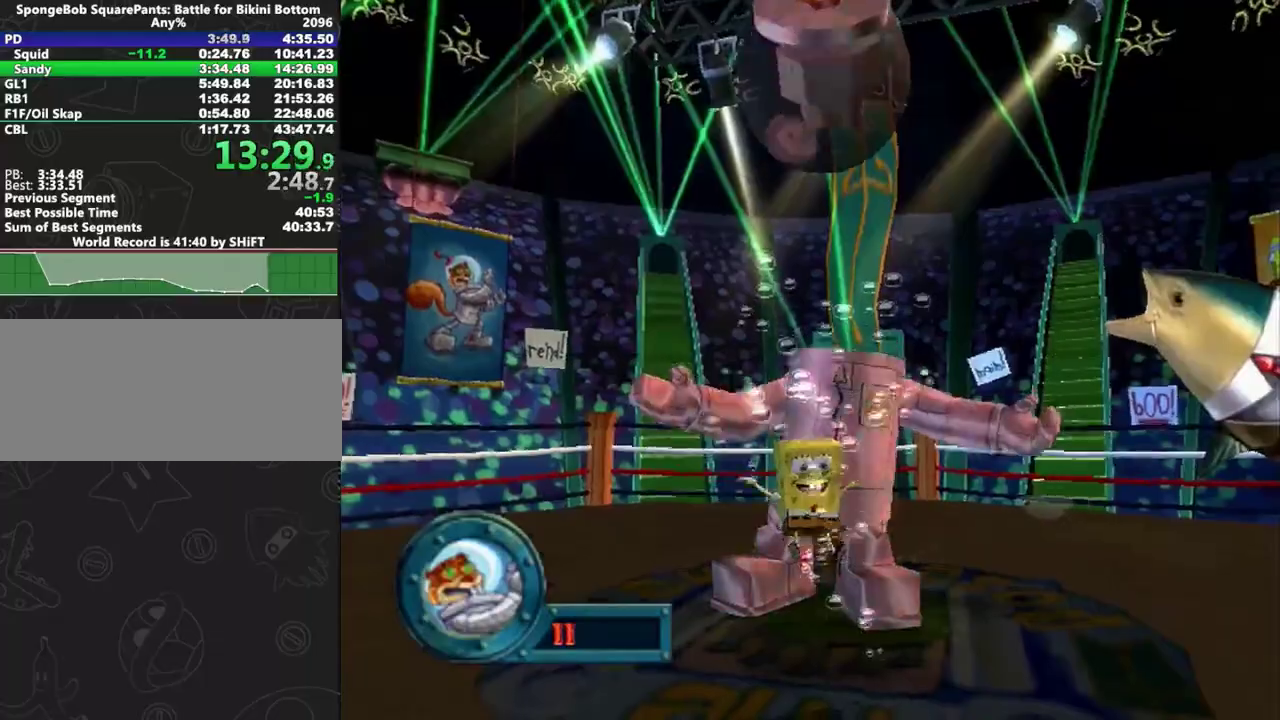
{"buttons": ["A"], "left_stick": "down", "right_stick": "center", "events": [[117, "A", "down"]]}
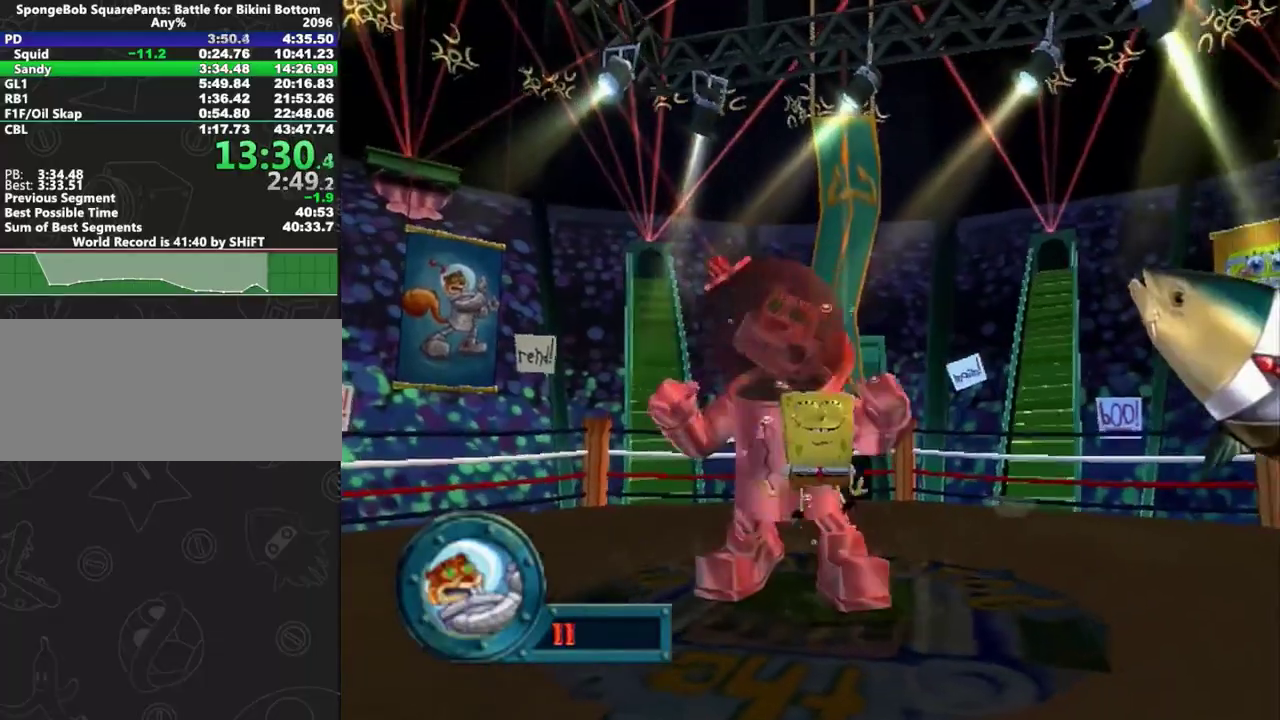
{"buttons": [], "left_stick": "down", "right_stick": "center", "events": [[333, "A", "up"]]}
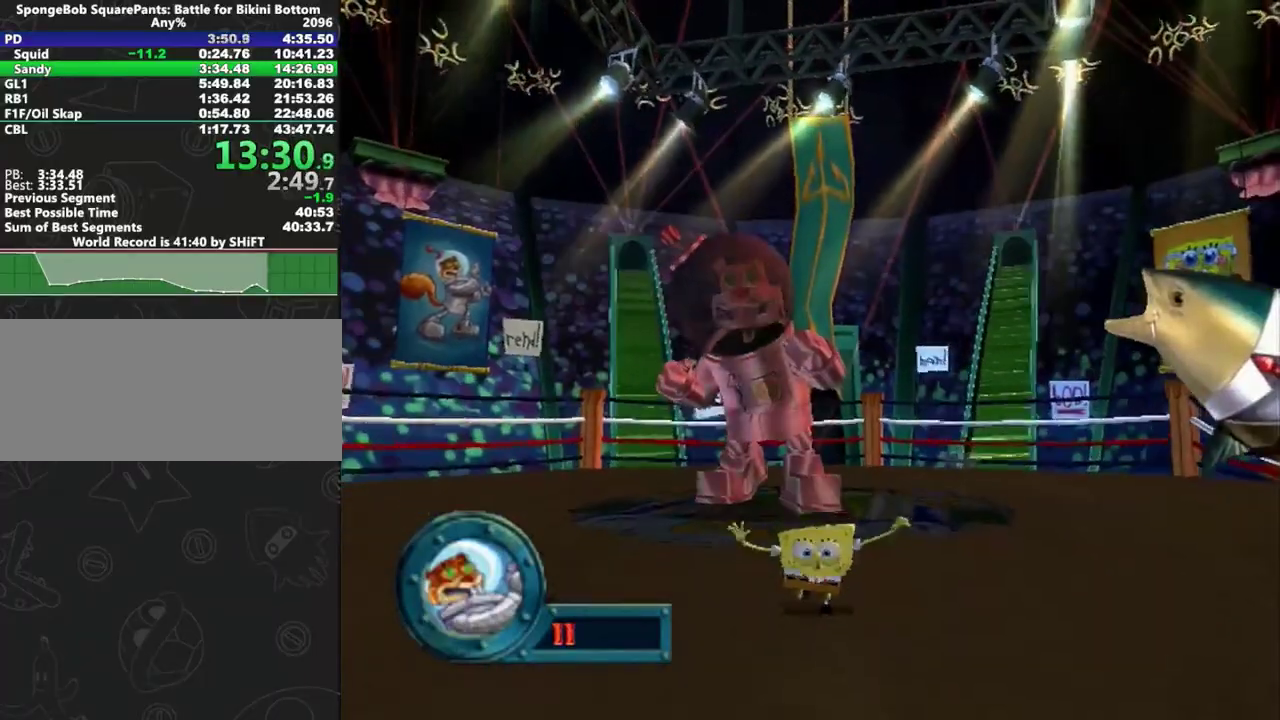
{"buttons": [], "left_stick": "down", "right_stick": "center", "events": []}
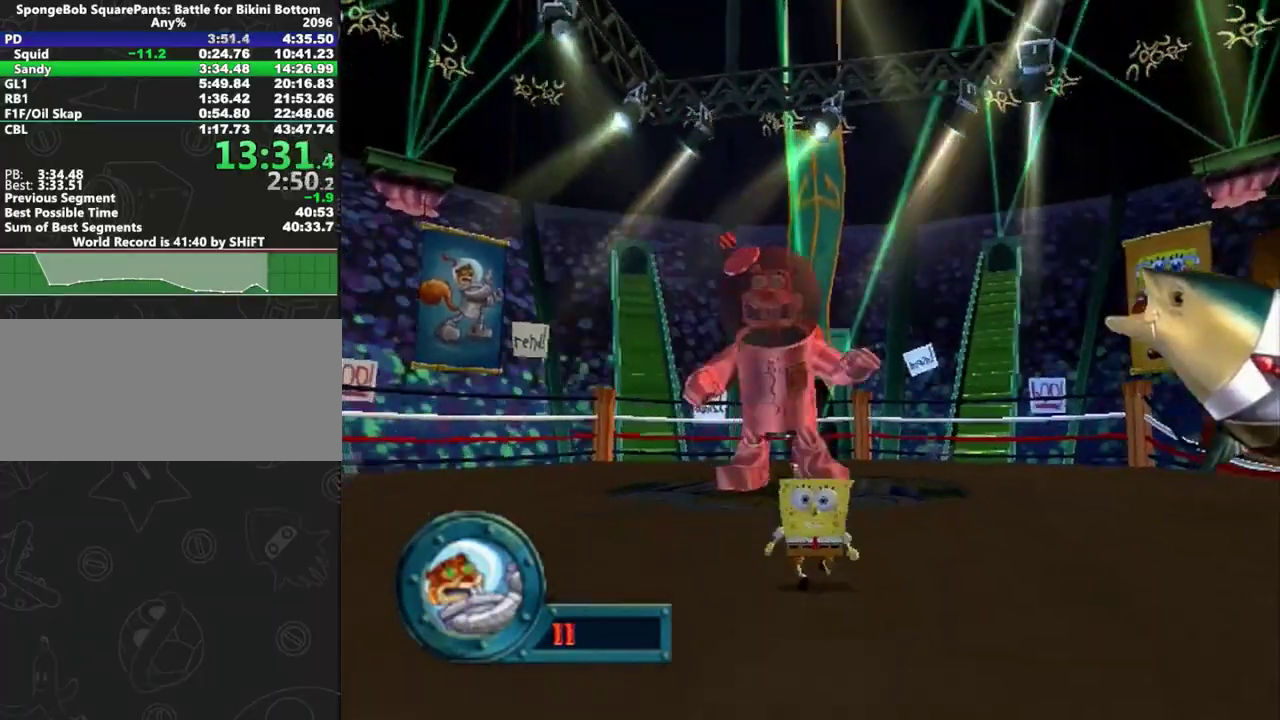
{"buttons": [], "left_stick": "down-right", "right_stick": "center", "events": [[400, "left_stick", "down-right"]]}
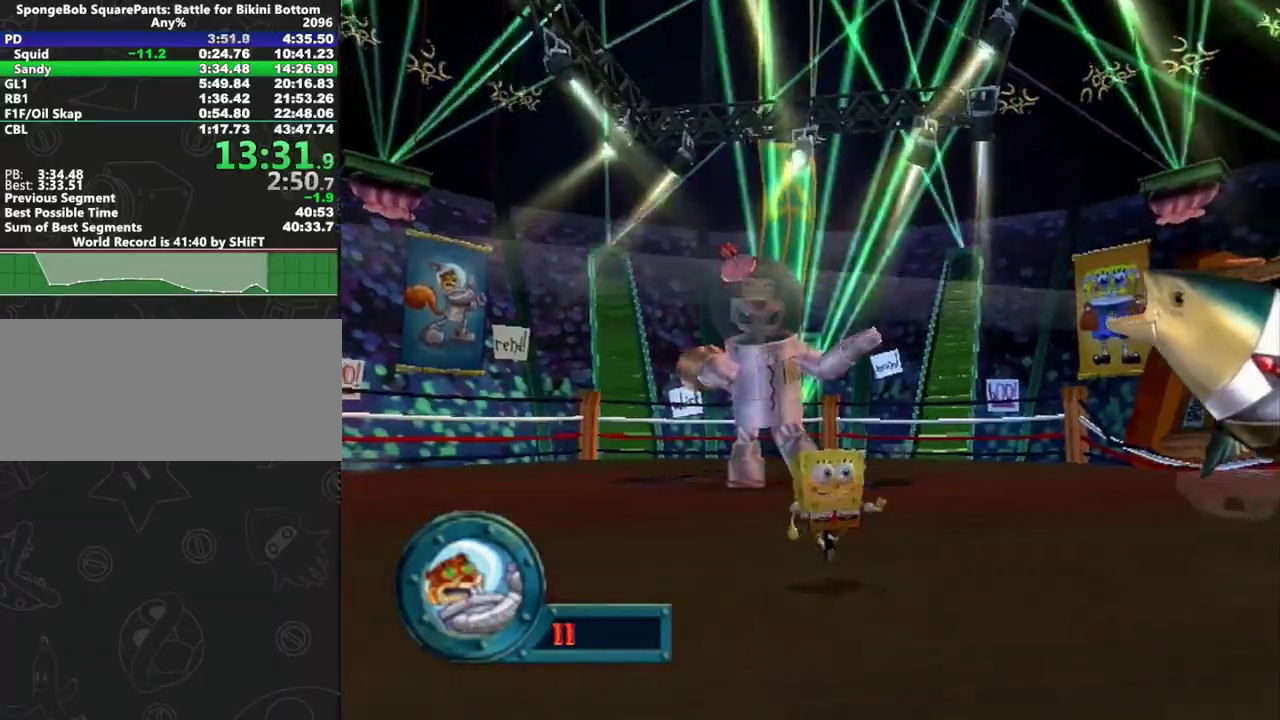
{"buttons": [], "left_stick": "down-right", "right_stick": "right", "events": [[433, "right_stick", "right"]]}
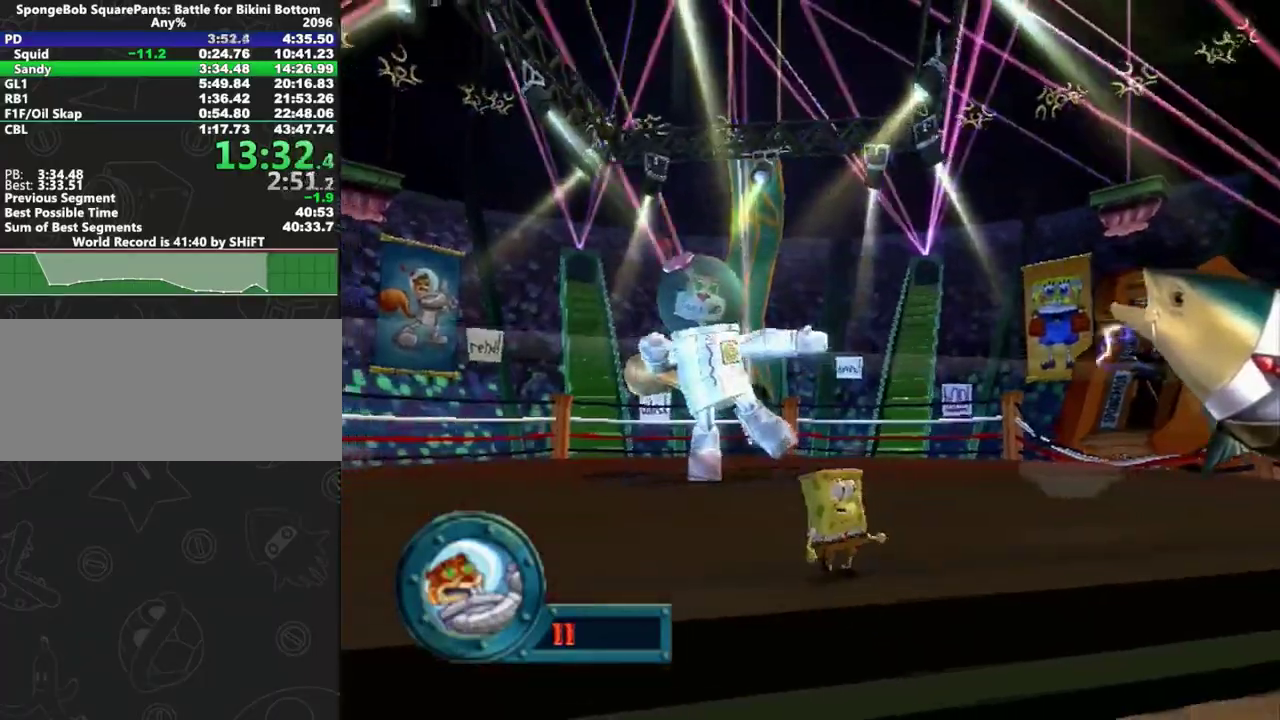
{"buttons": [], "left_stick": "down-right", "right_stick": "right", "events": []}
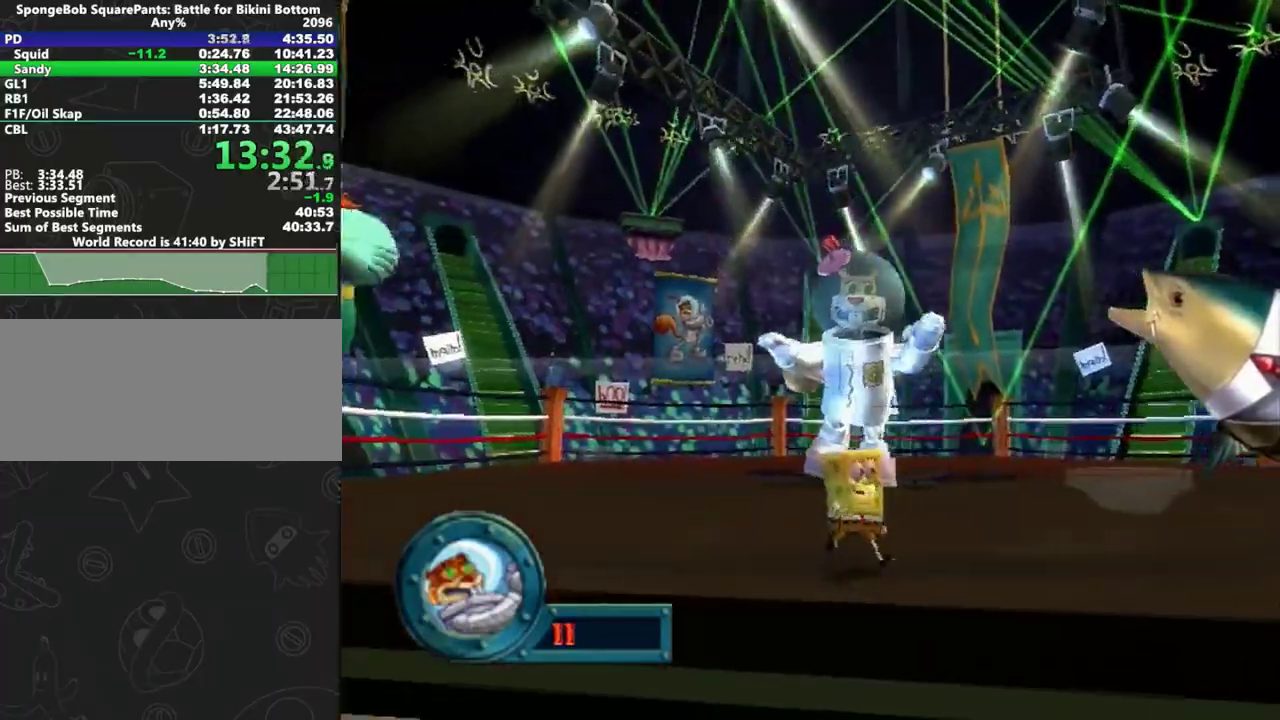
{"buttons": [], "left_stick": "down-right", "right_stick": "center", "events": [[317, "right_stick", "center"]]}
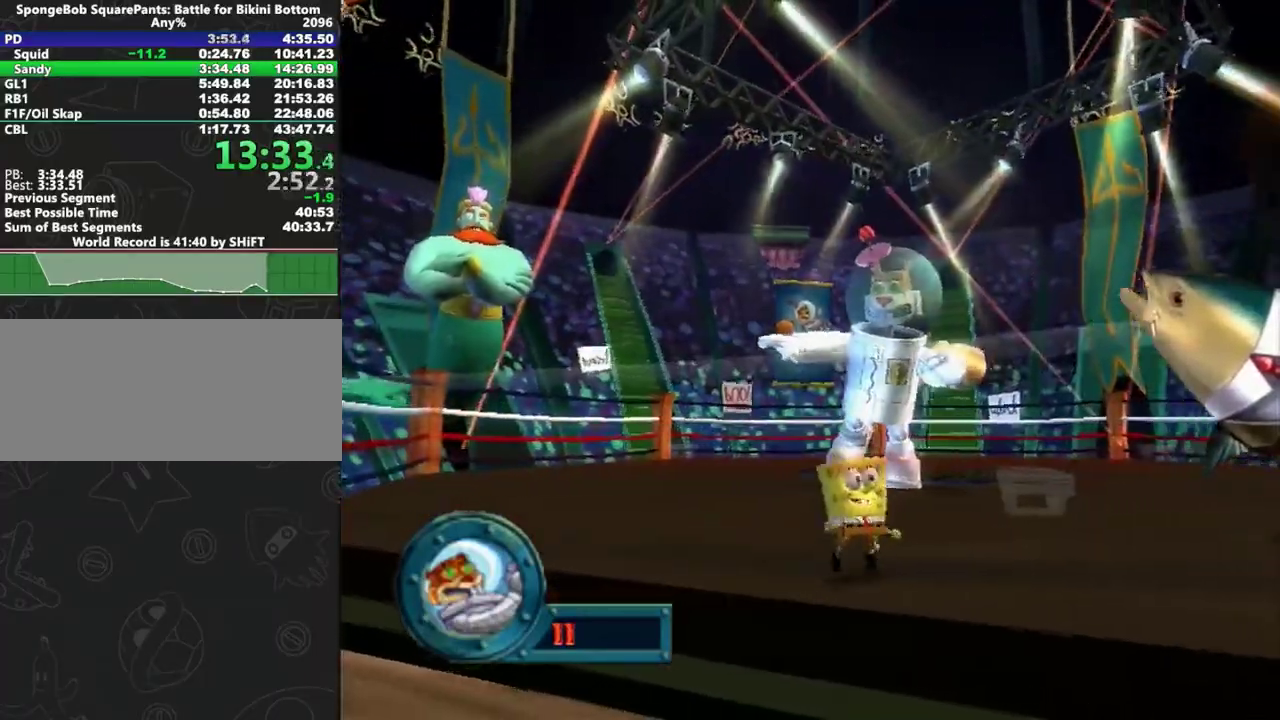
{"buttons": [], "left_stick": "down", "right_stick": "right", "events": [[133, "right_stick", "down-left"], [183, "right_stick", "center"], [383, "left_stick", "down"], [417, "right_stick", "left"], [483, "right_stick", "right"]]}
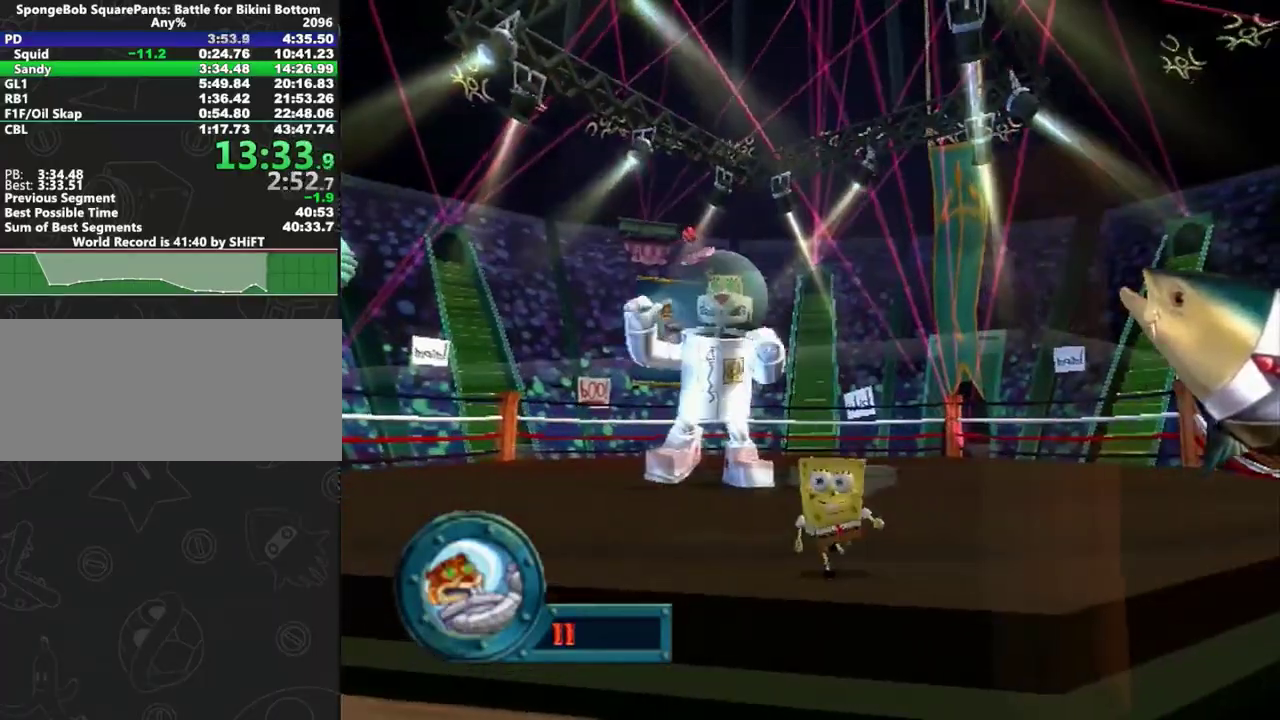
{"buttons": ["A"], "left_stick": "up-right", "right_stick": "center"}